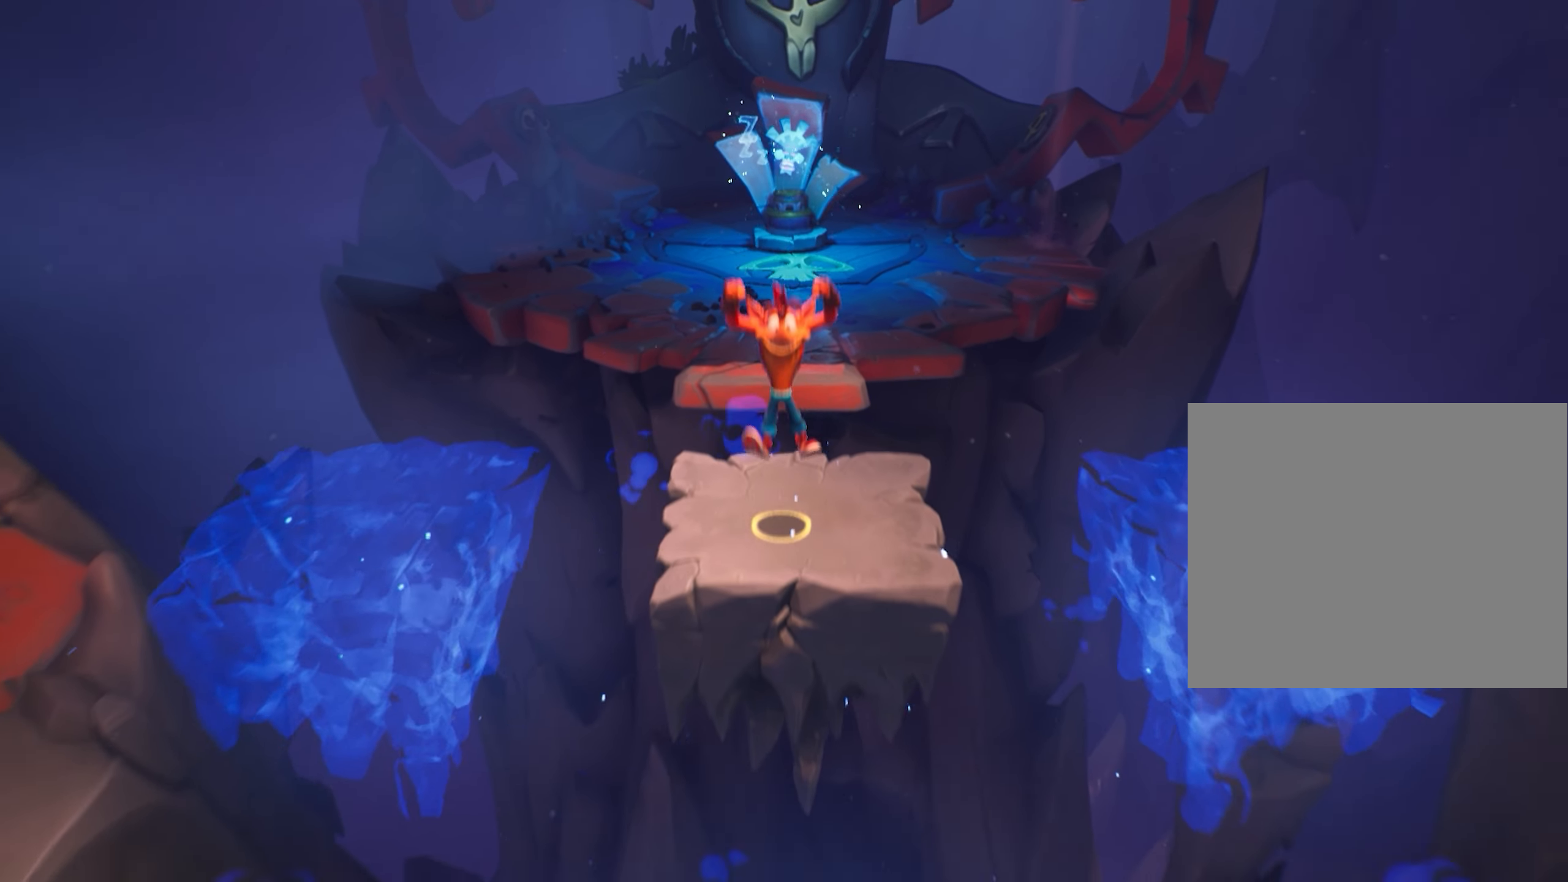
Gameplay with a controller (PlayStation layout); each line is a JSON object with the inputs held at the frame after it. "events" lists button and stick changes between this image and that frame as [ms after this image, input, new state], when the widget could be followed in between. Not read: right_stick.
{"buttons": [], "left_stick": "center", "events": []}
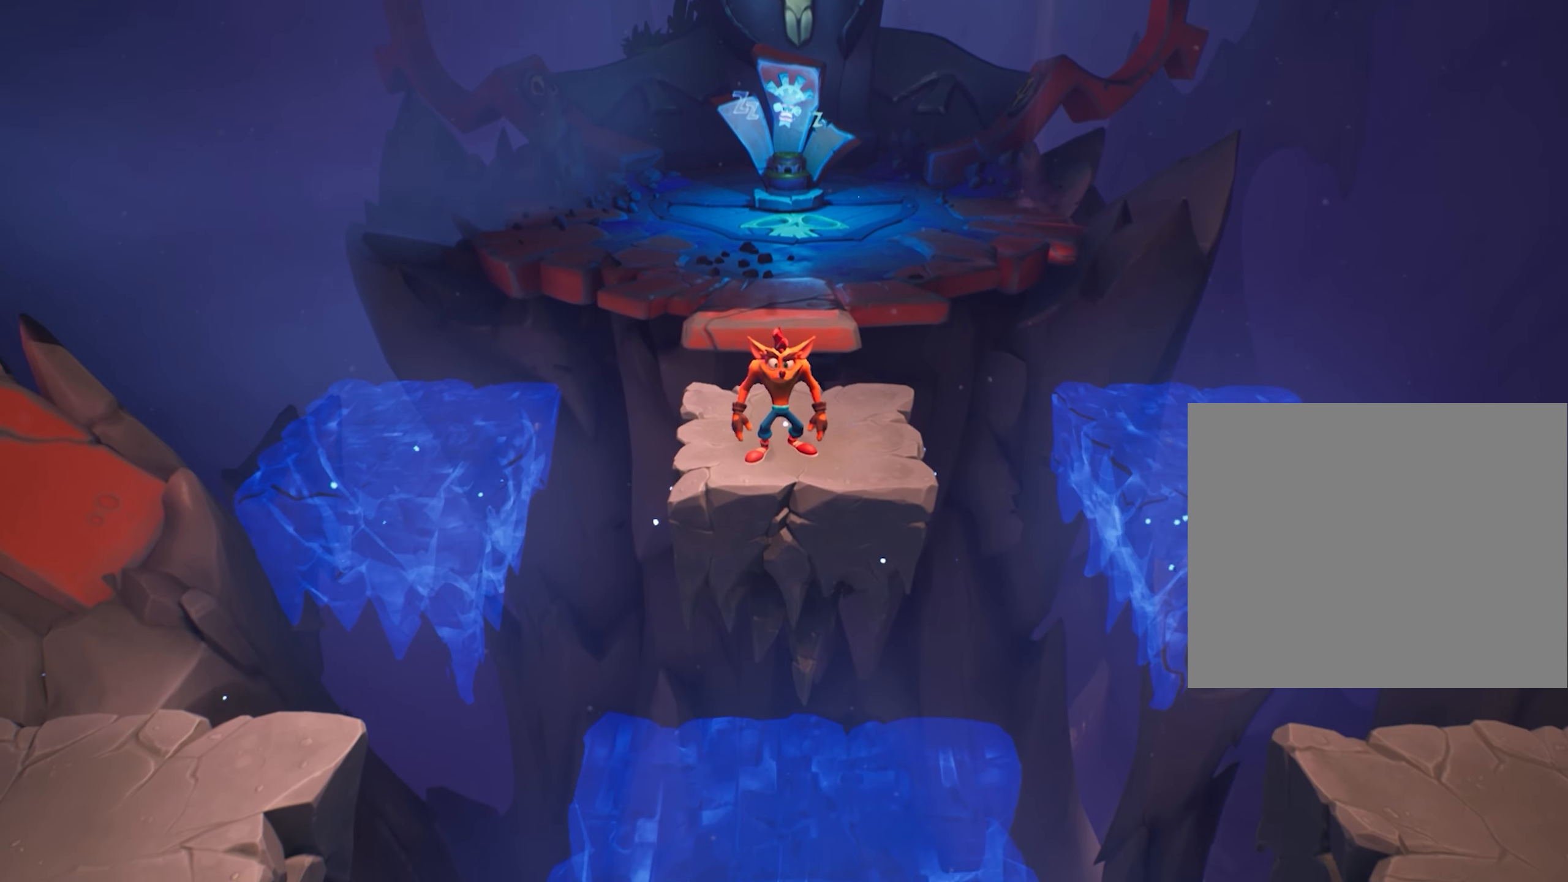
{"buttons": ["CROSS"], "left_stick": "down", "events": [[167, "left_stick", "down"], [368, "CROSS", "down"]]}
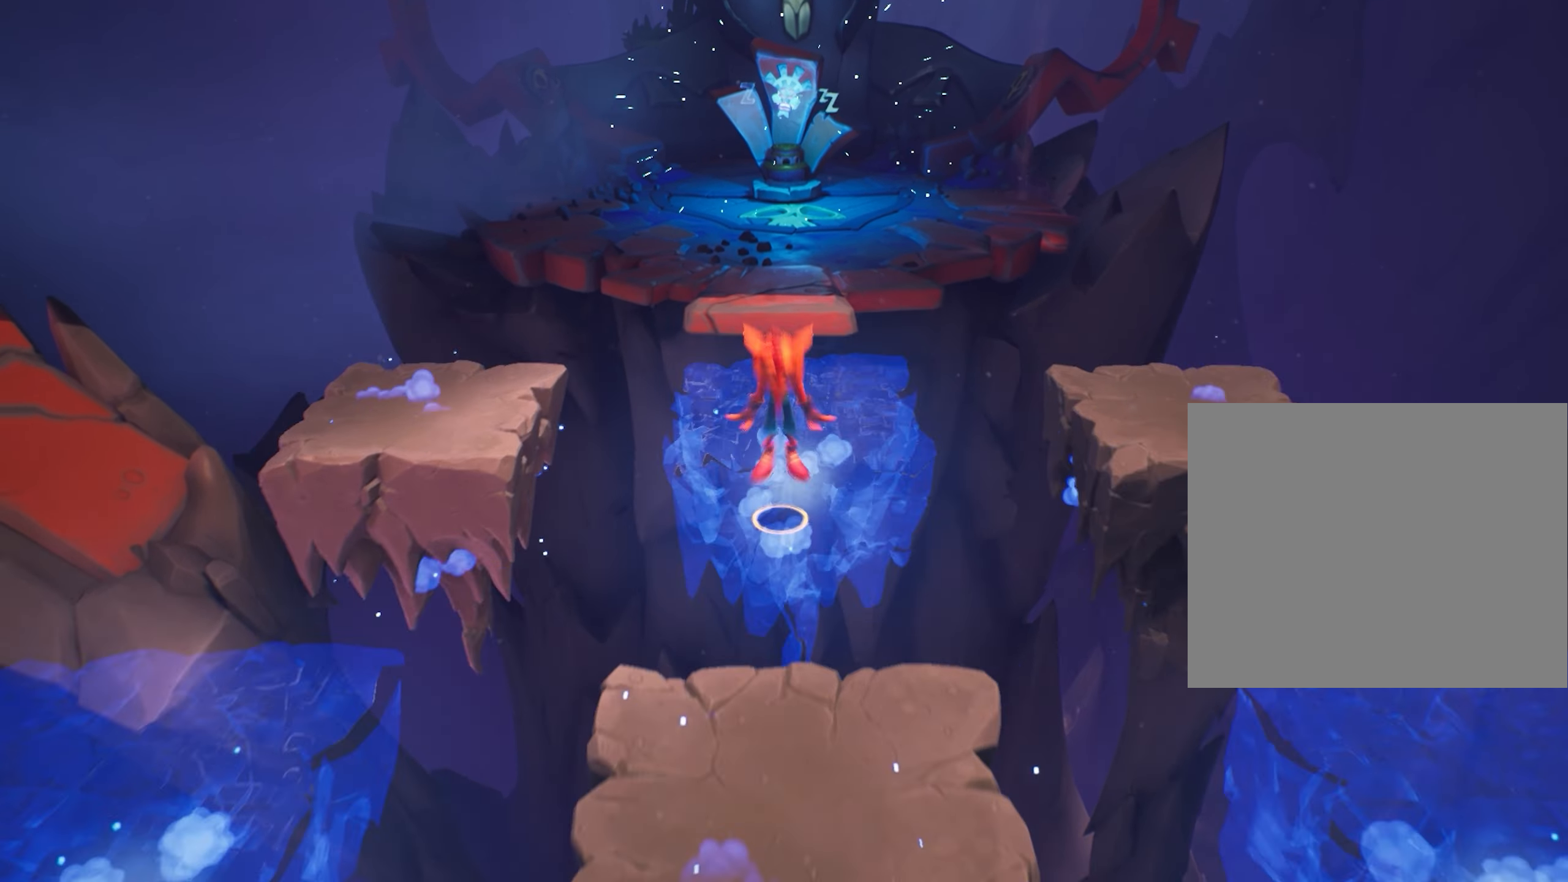
{"buttons": [], "left_stick": "down", "events": [[450, "CROSS", "up"]]}
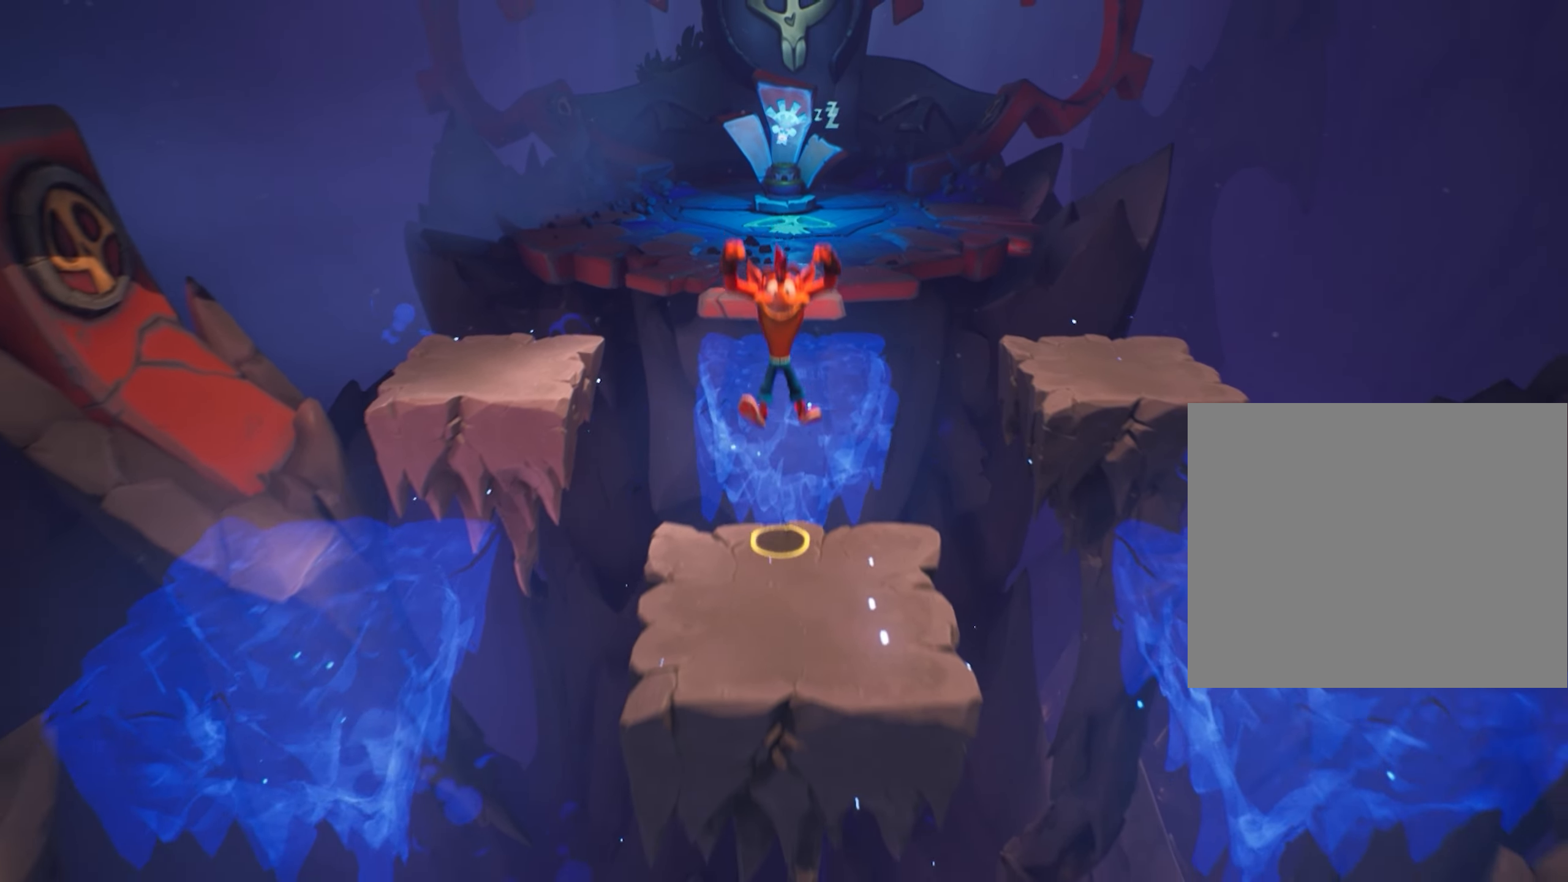
{"buttons": [], "left_stick": "center", "events": [[117, "left_stick", "center"]]}
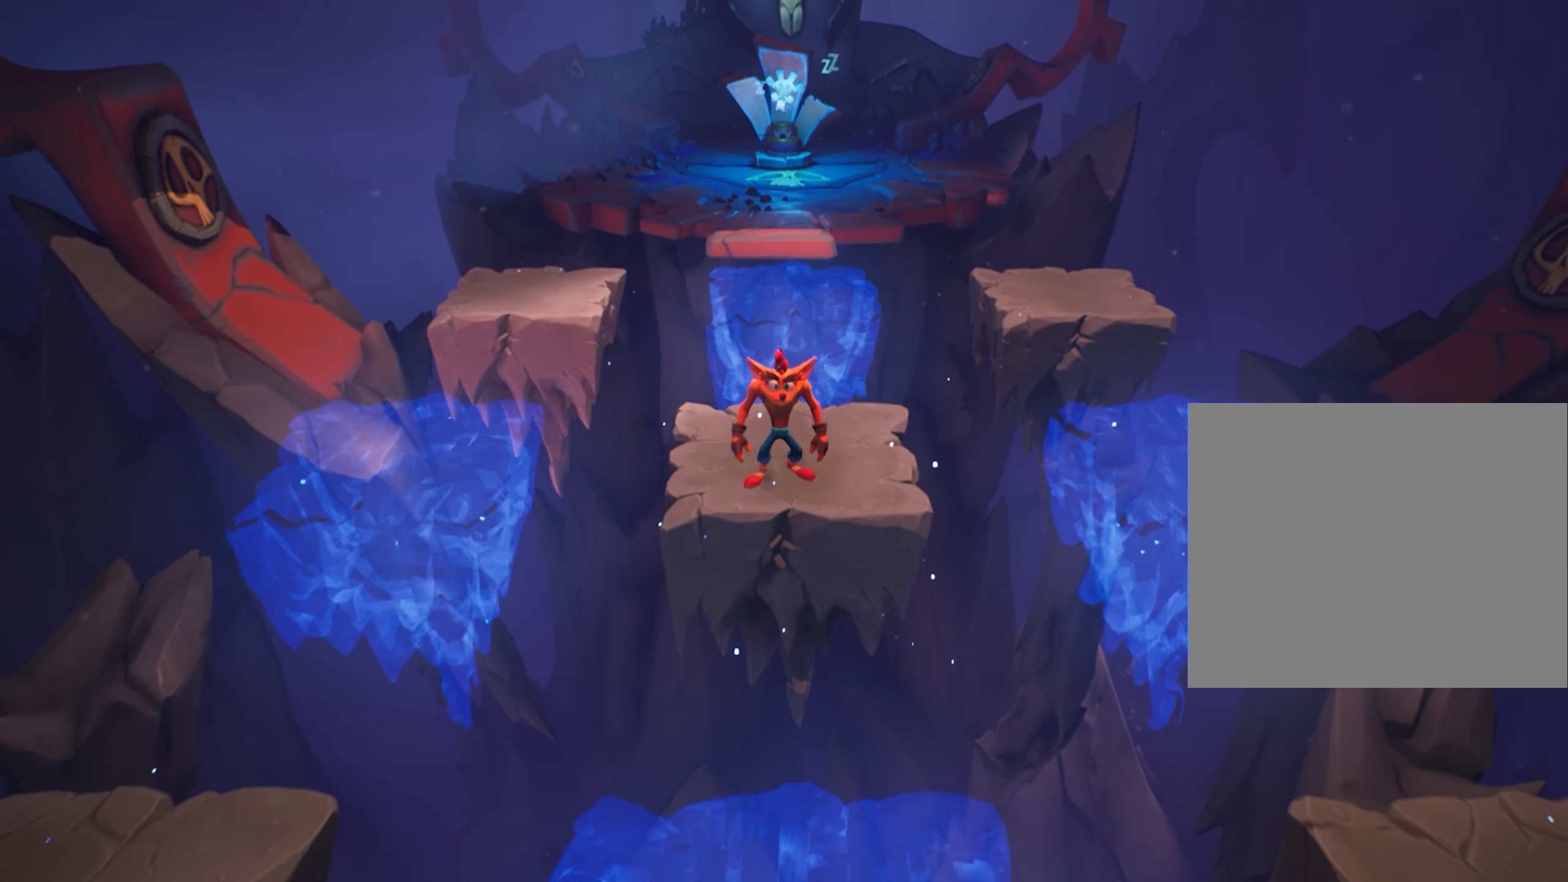
{"buttons": ["CROSS"], "left_stick": "down", "events": [[250, "left_stick", "down"], [384, "CROSS", "down"]]}
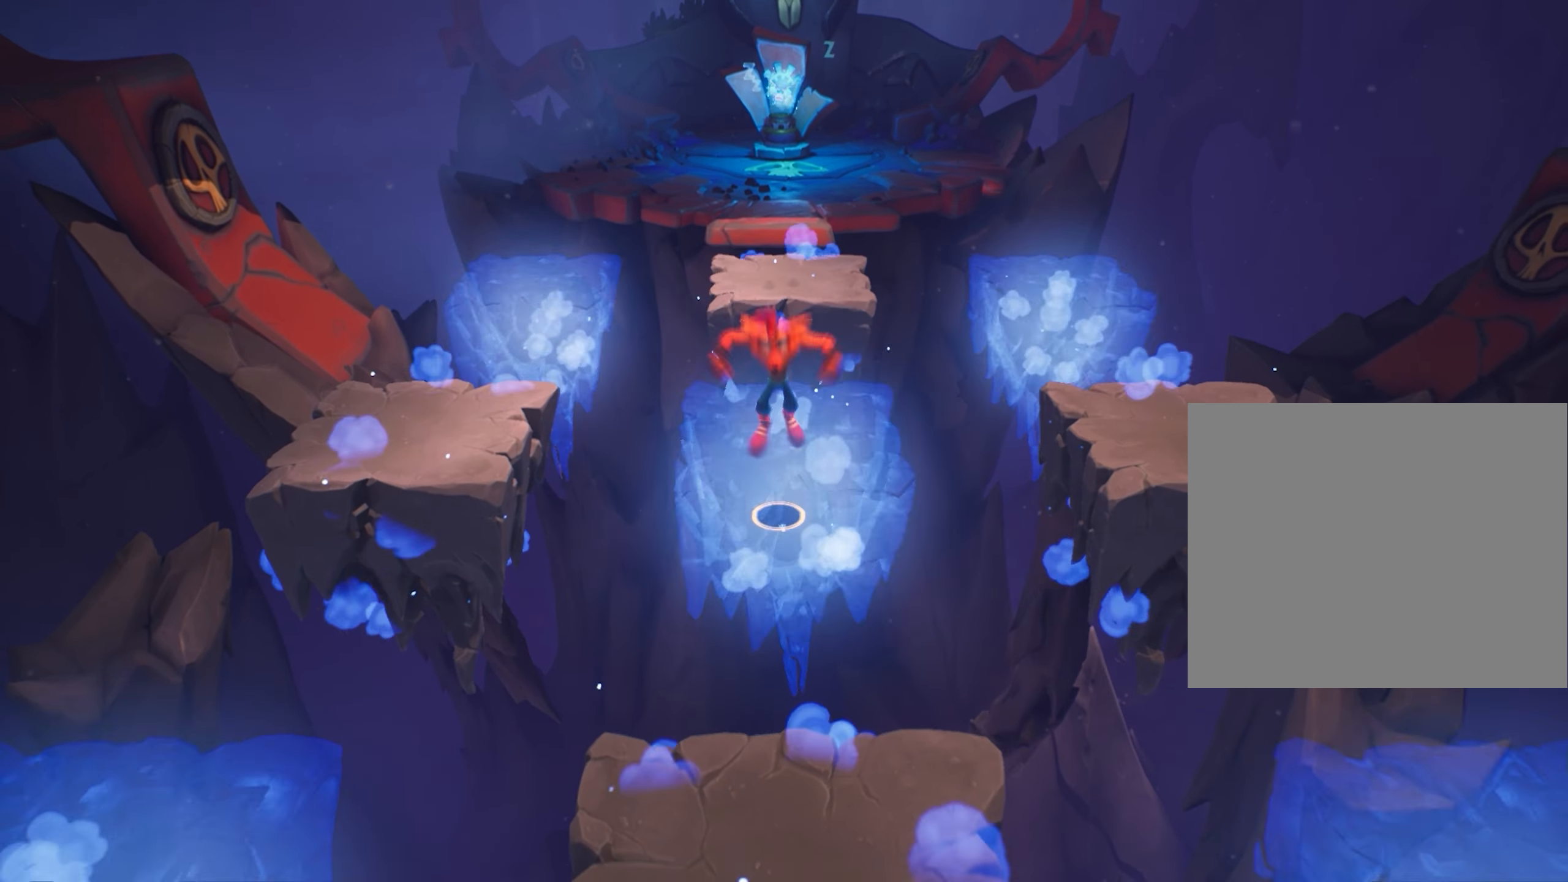
{"buttons": ["CROSS"], "left_stick": "down", "events": []}
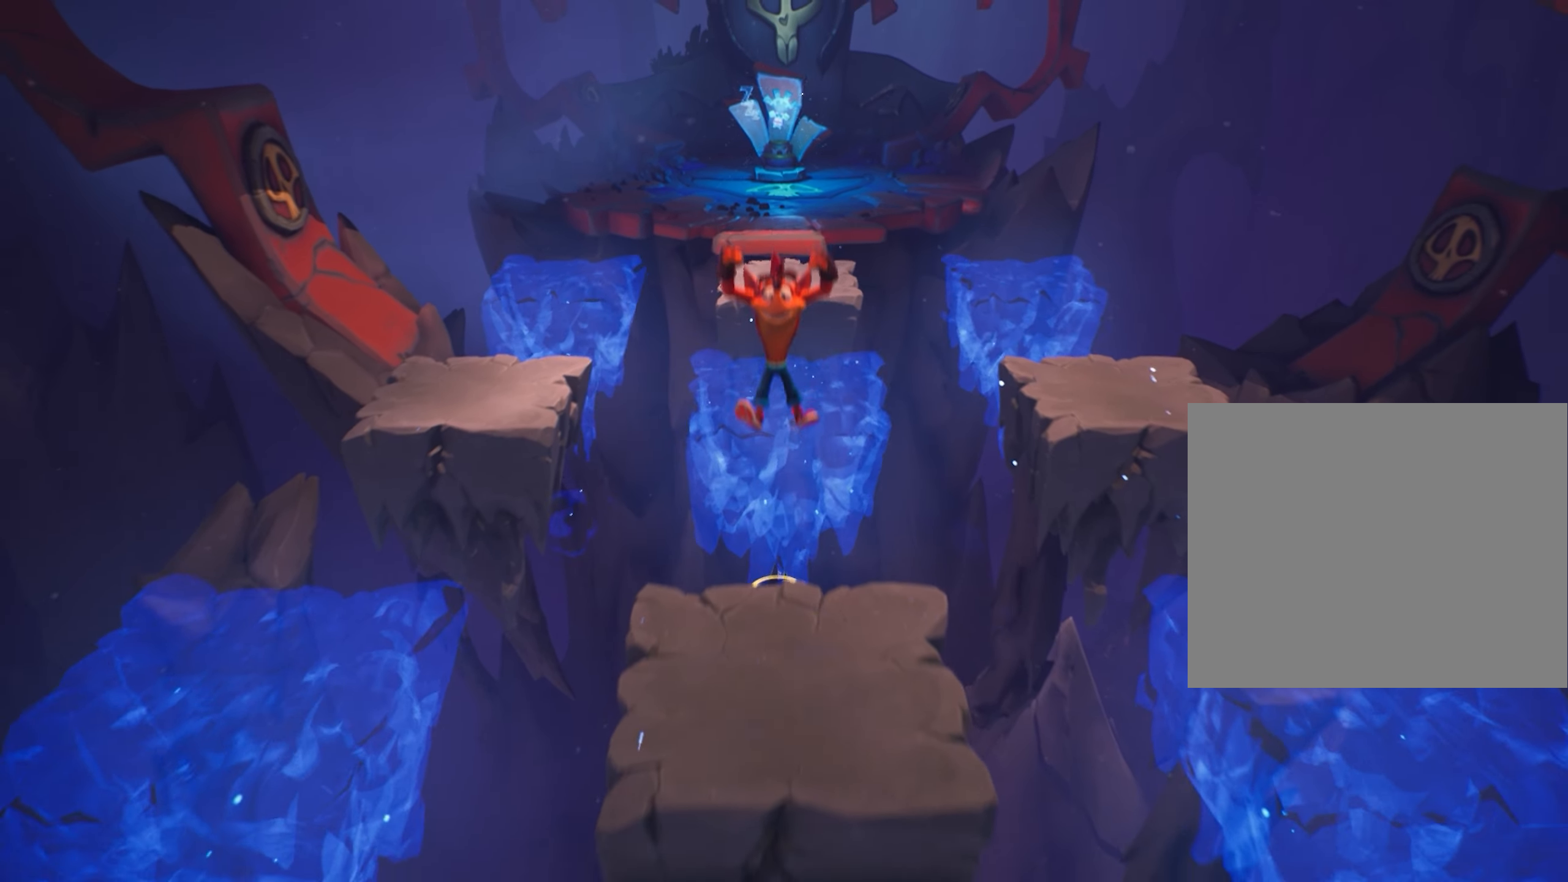
{"buttons": ["CROSS"], "left_stick": "down", "events": [[117, "CROSS", "up"], [384, "CROSS", "down"]]}
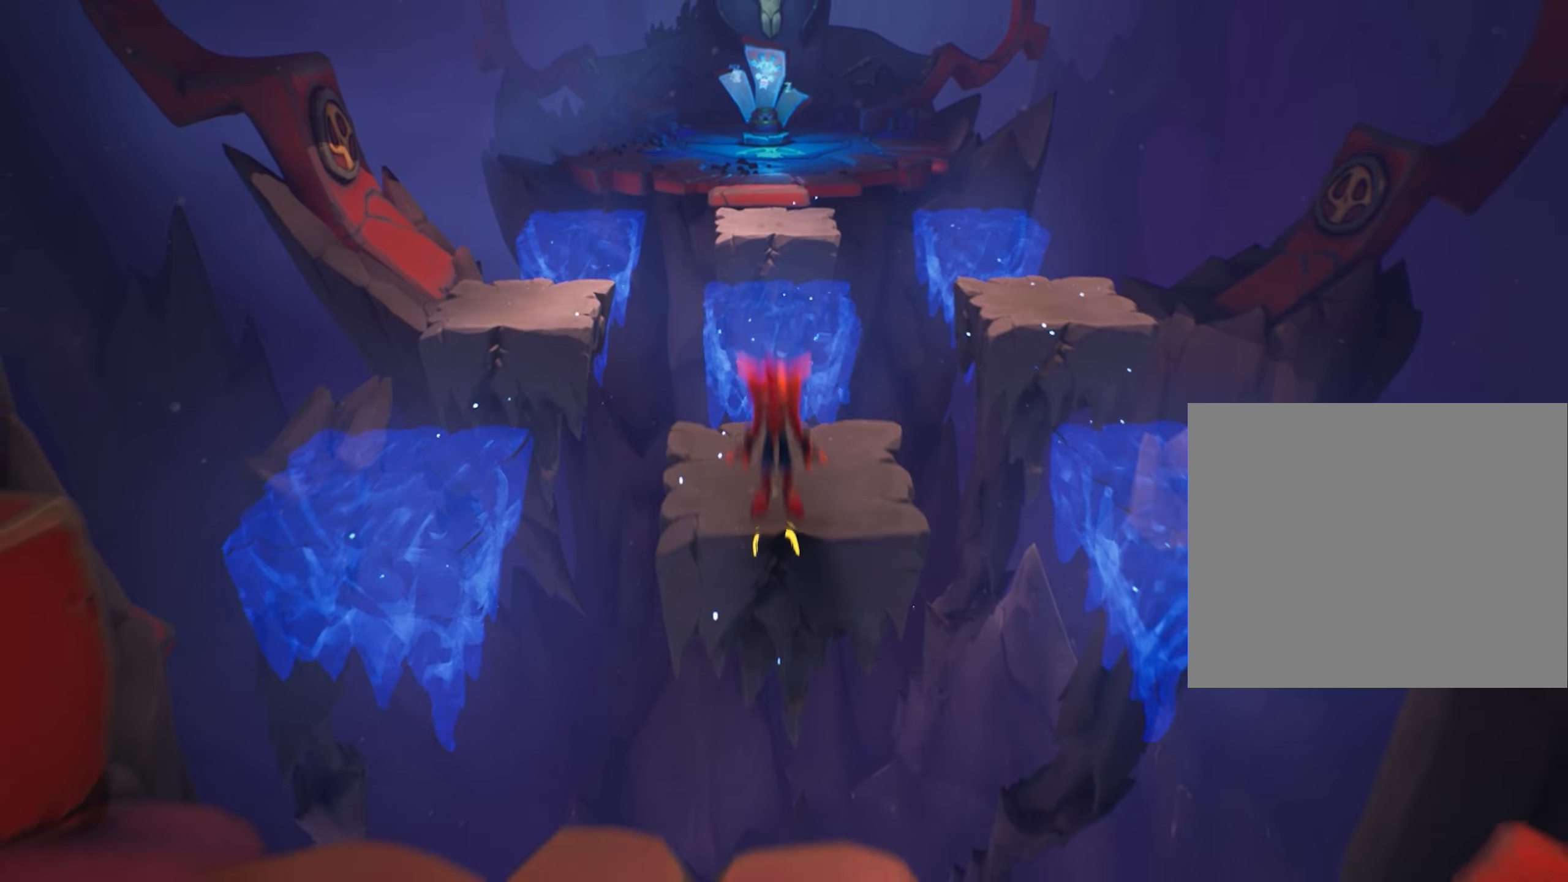
{"buttons": ["CROSS"], "left_stick": "down", "events": [[83, "CROSS", "up"], [250, "CROSS", "down"]]}
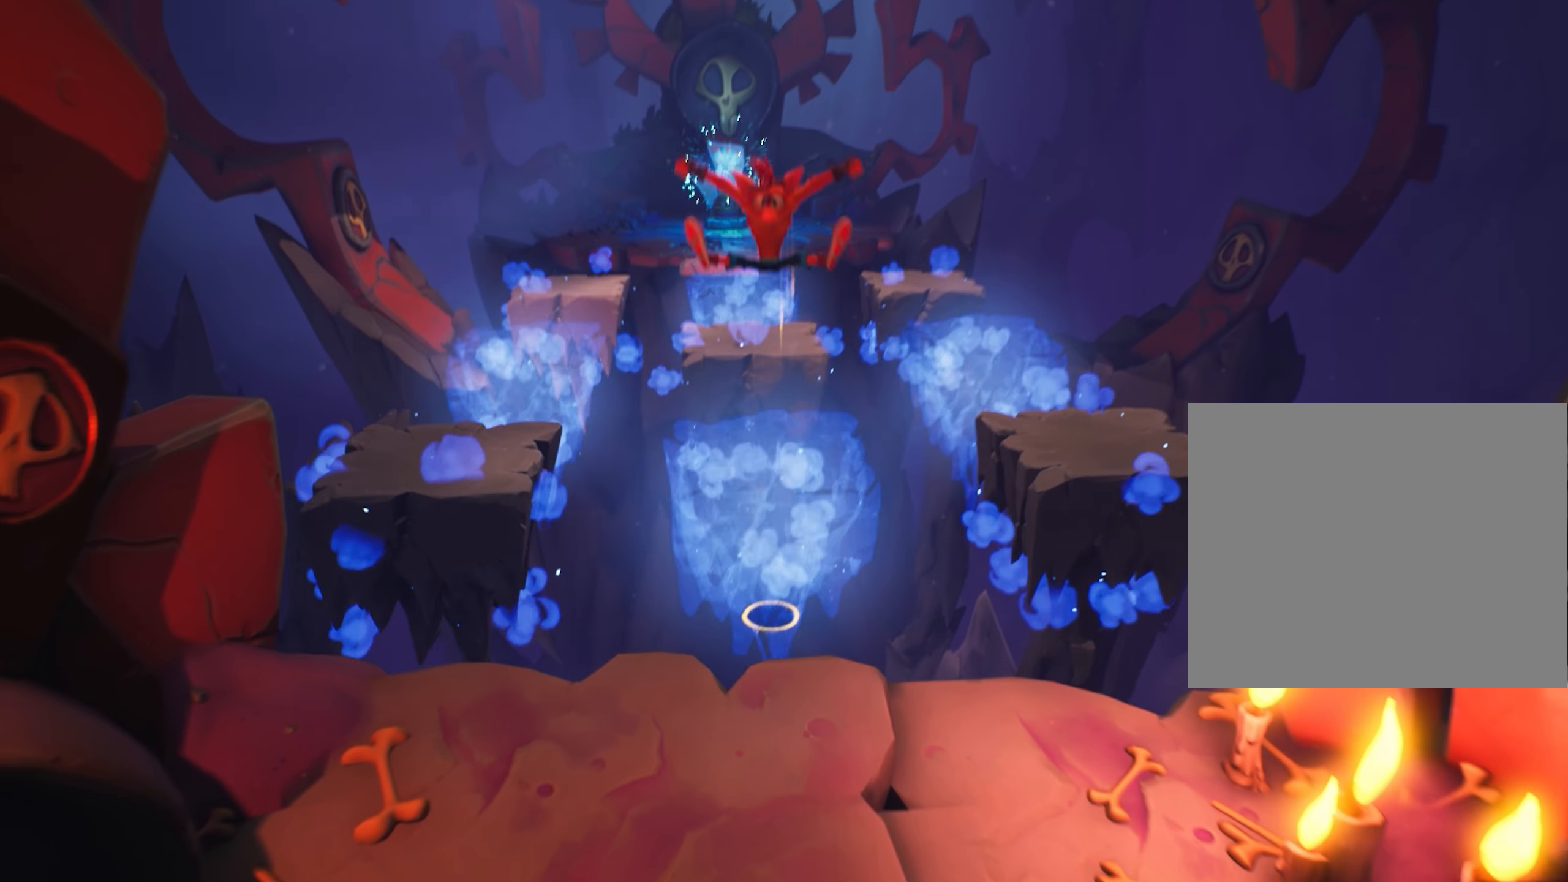
{"buttons": [], "left_stick": "down", "events": [[134, "CROSS", "up"]]}
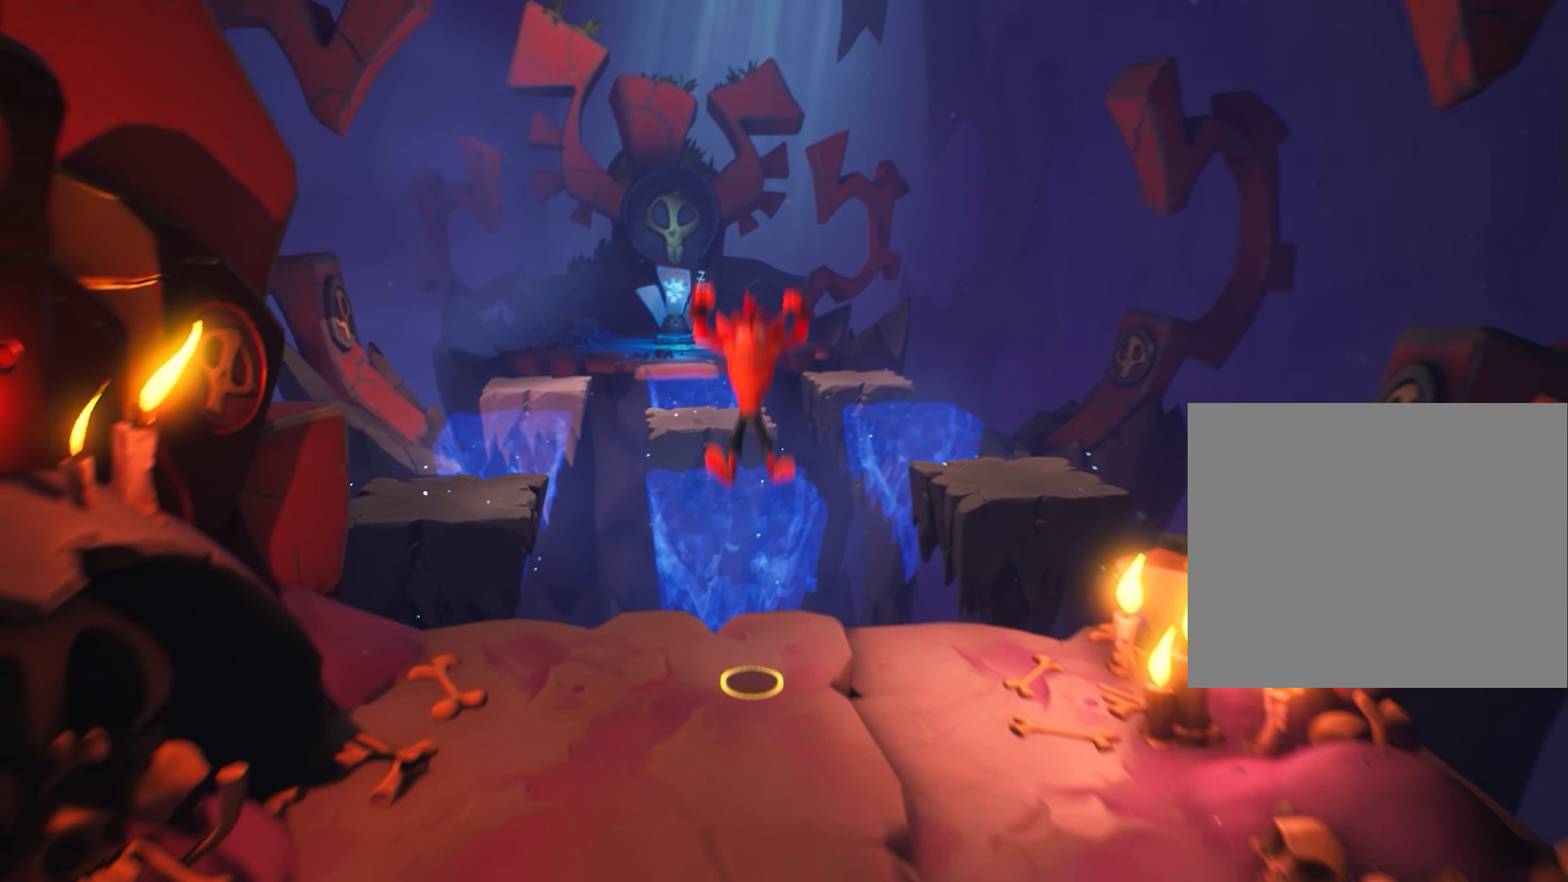
{"buttons": [], "left_stick": "up", "events": [[217, "left_stick", "center"], [383, "left_stick", "up"]]}
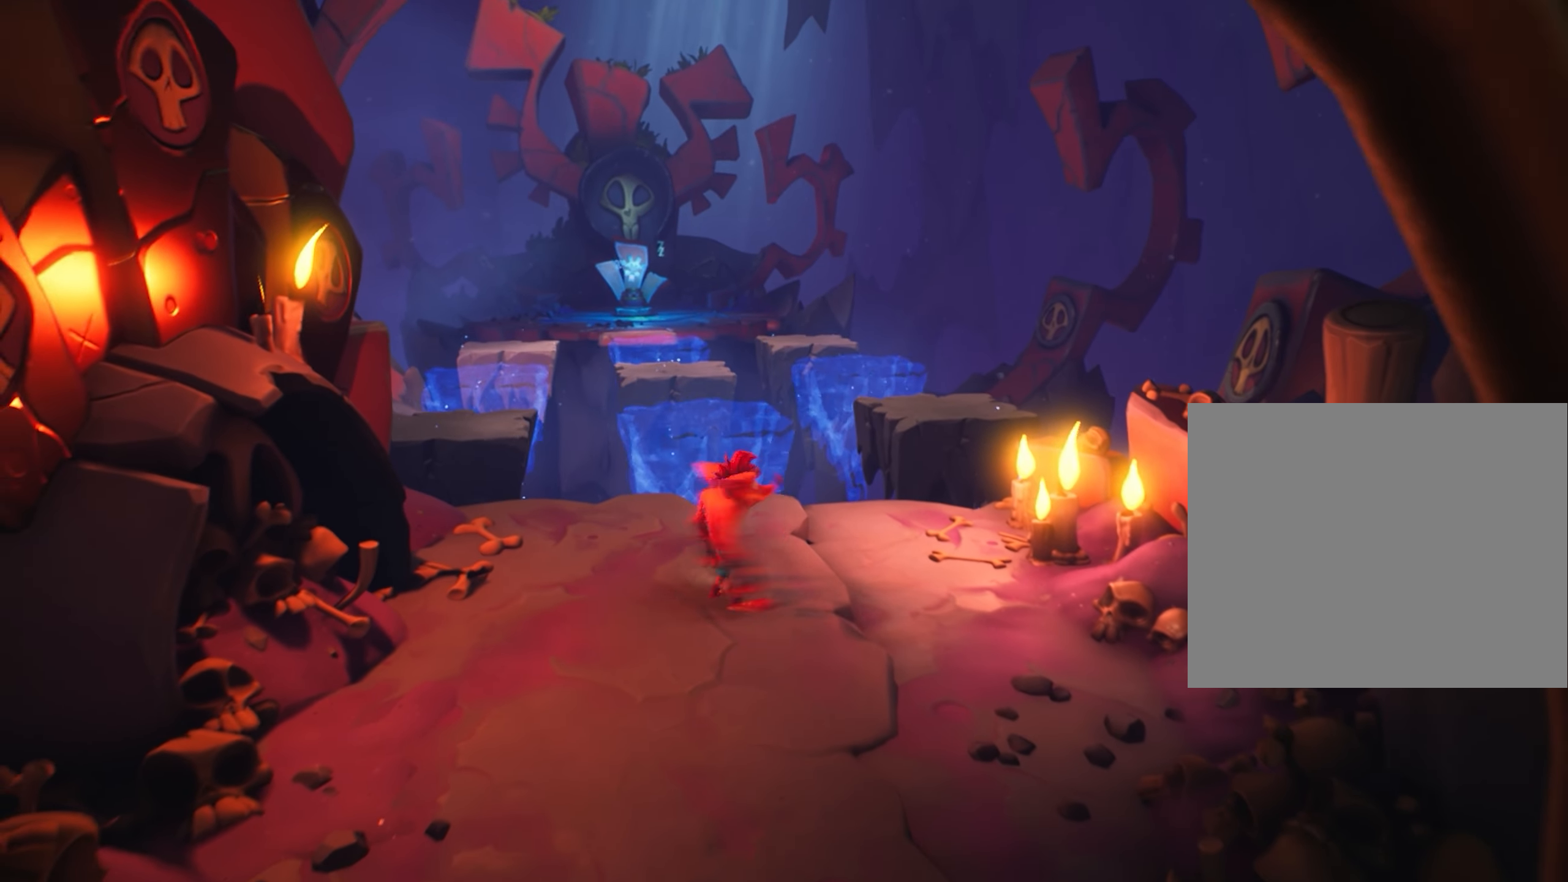
{"buttons": [], "left_stick": "center", "events": [[167, "left_stick", "center"]]}
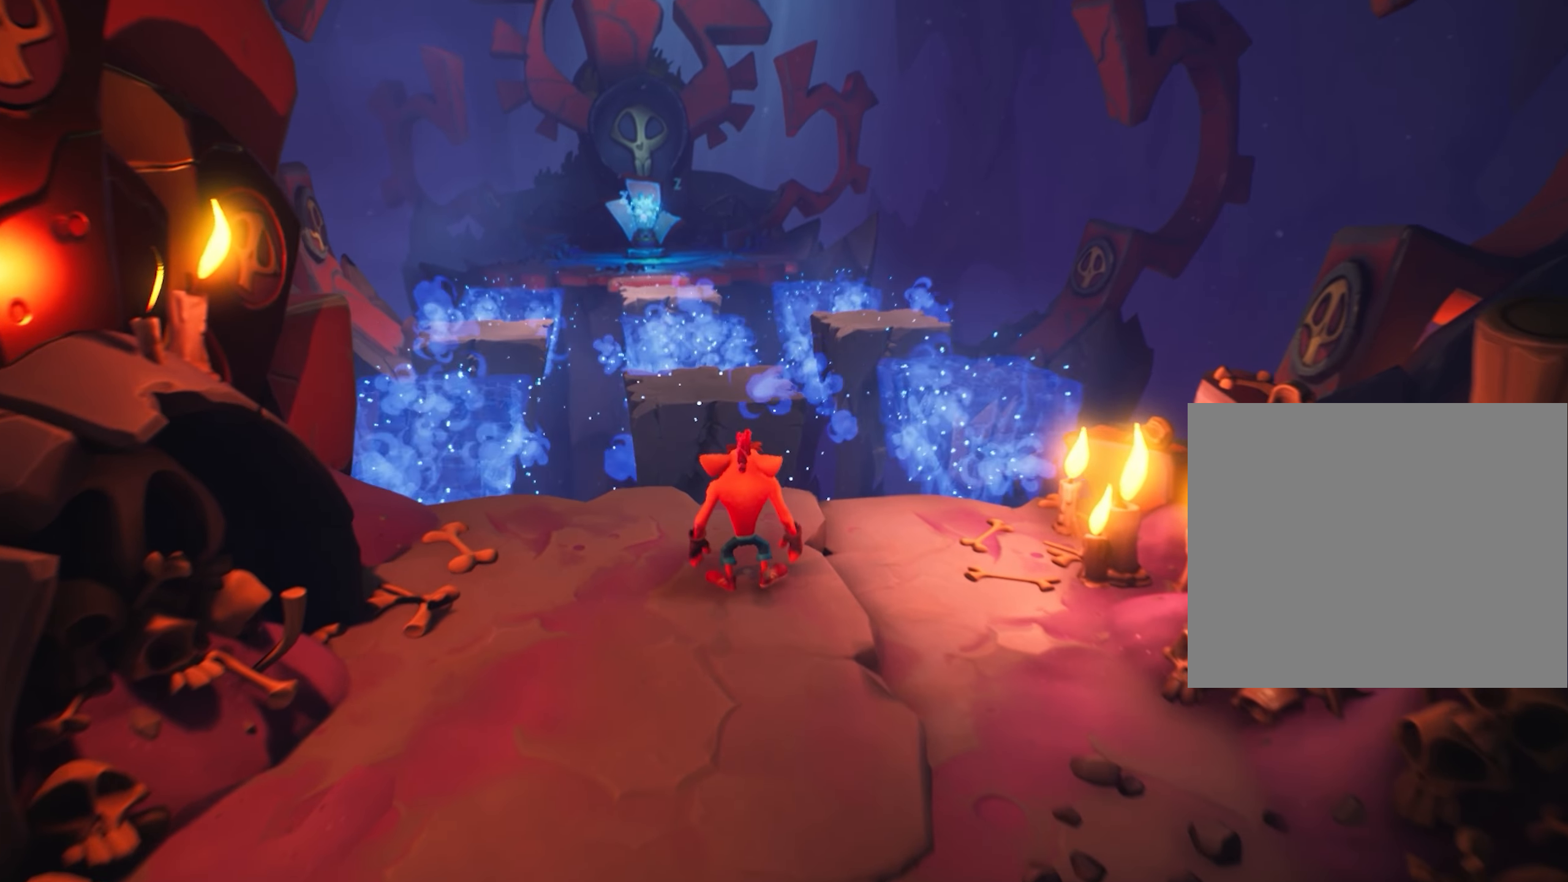
{"buttons": [], "left_stick": "center", "events": [[50, "left_stick", "up"], [300, "left_stick", "center"]]}
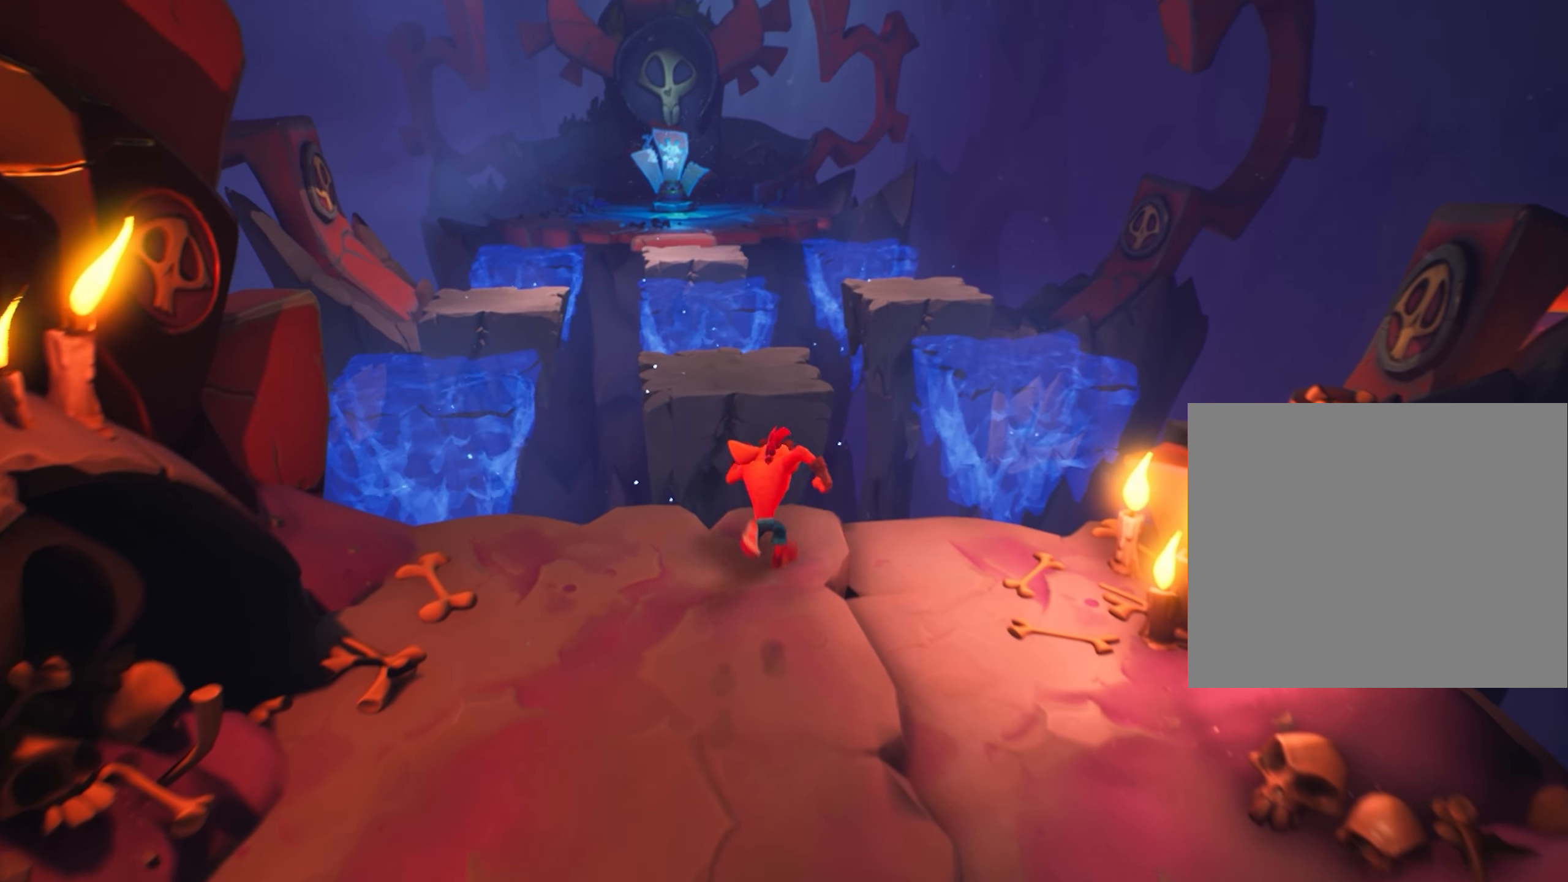
{"buttons": [], "left_stick": "center", "events": [[250, "L2", "down"], [367, "L2", "up"]]}
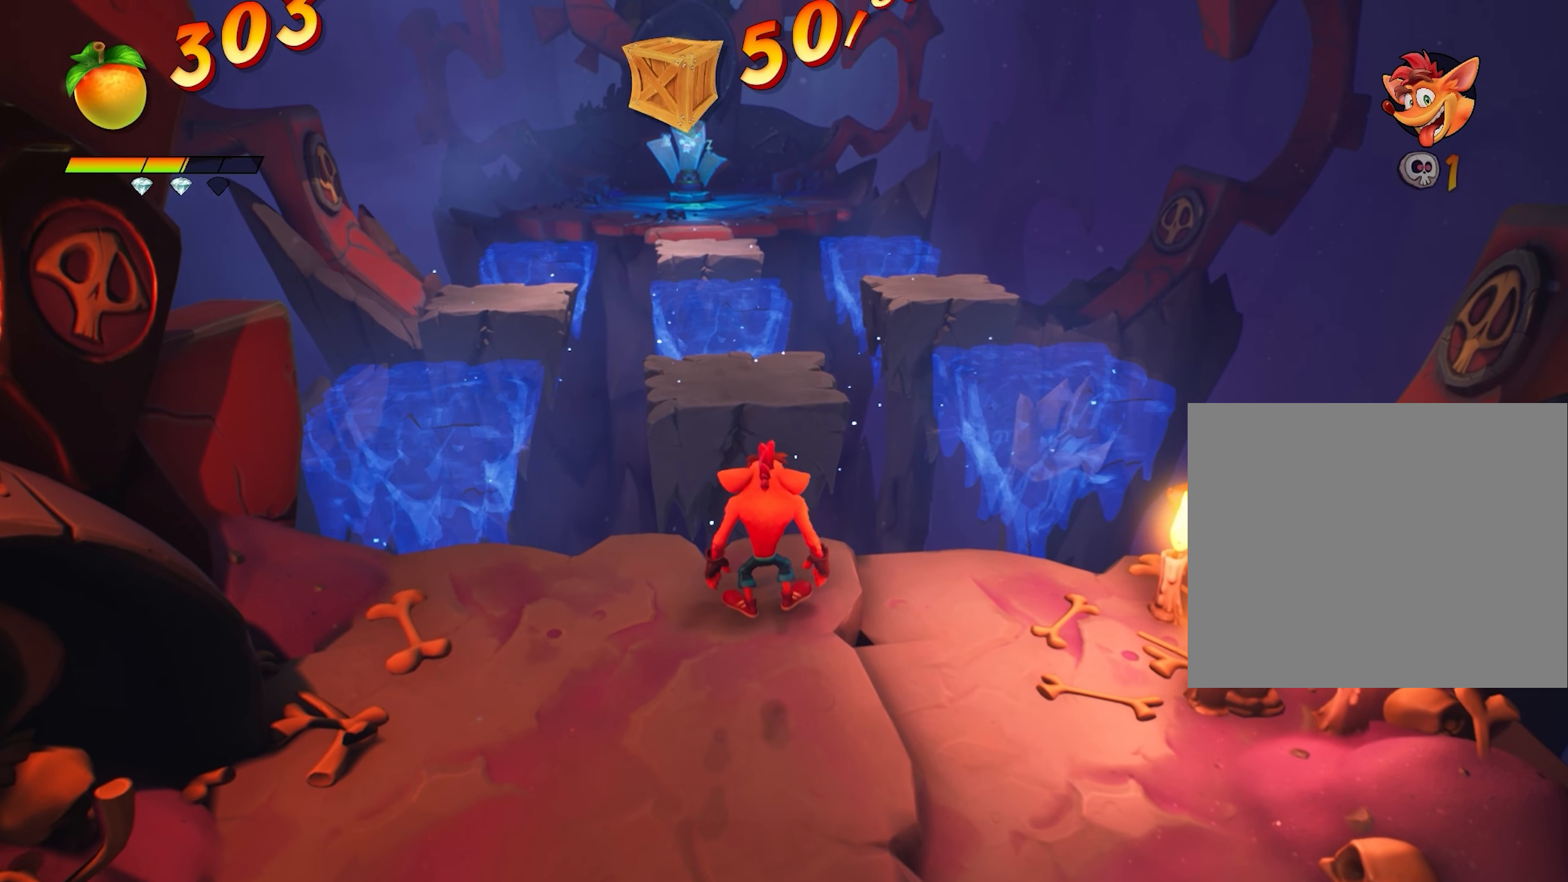
{"buttons": [], "left_stick": "center", "events": []}
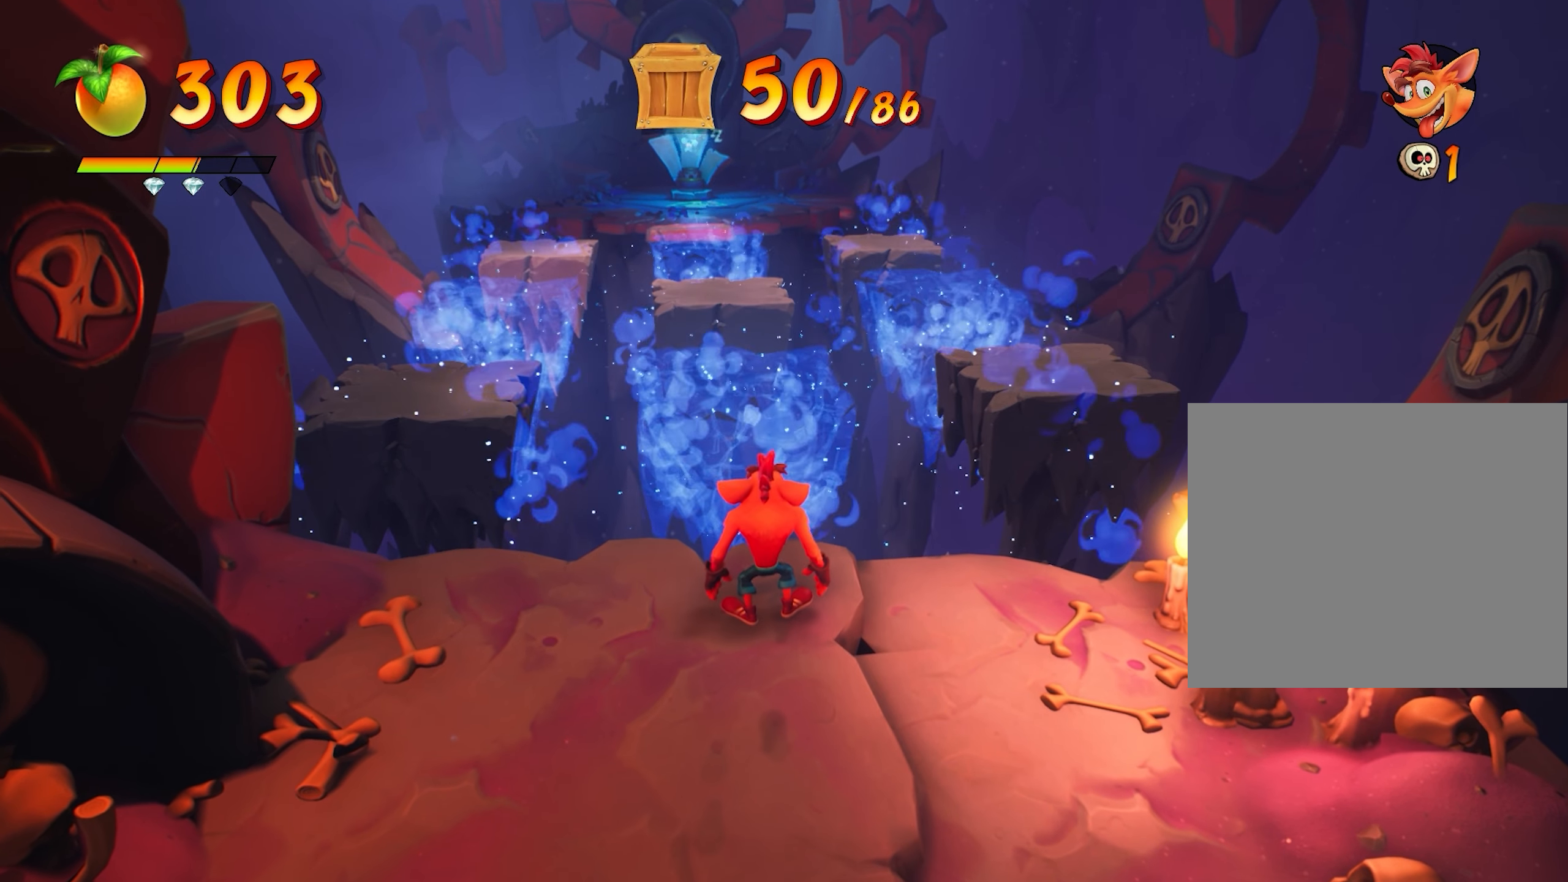
{"buttons": [], "left_stick": "center", "events": []}
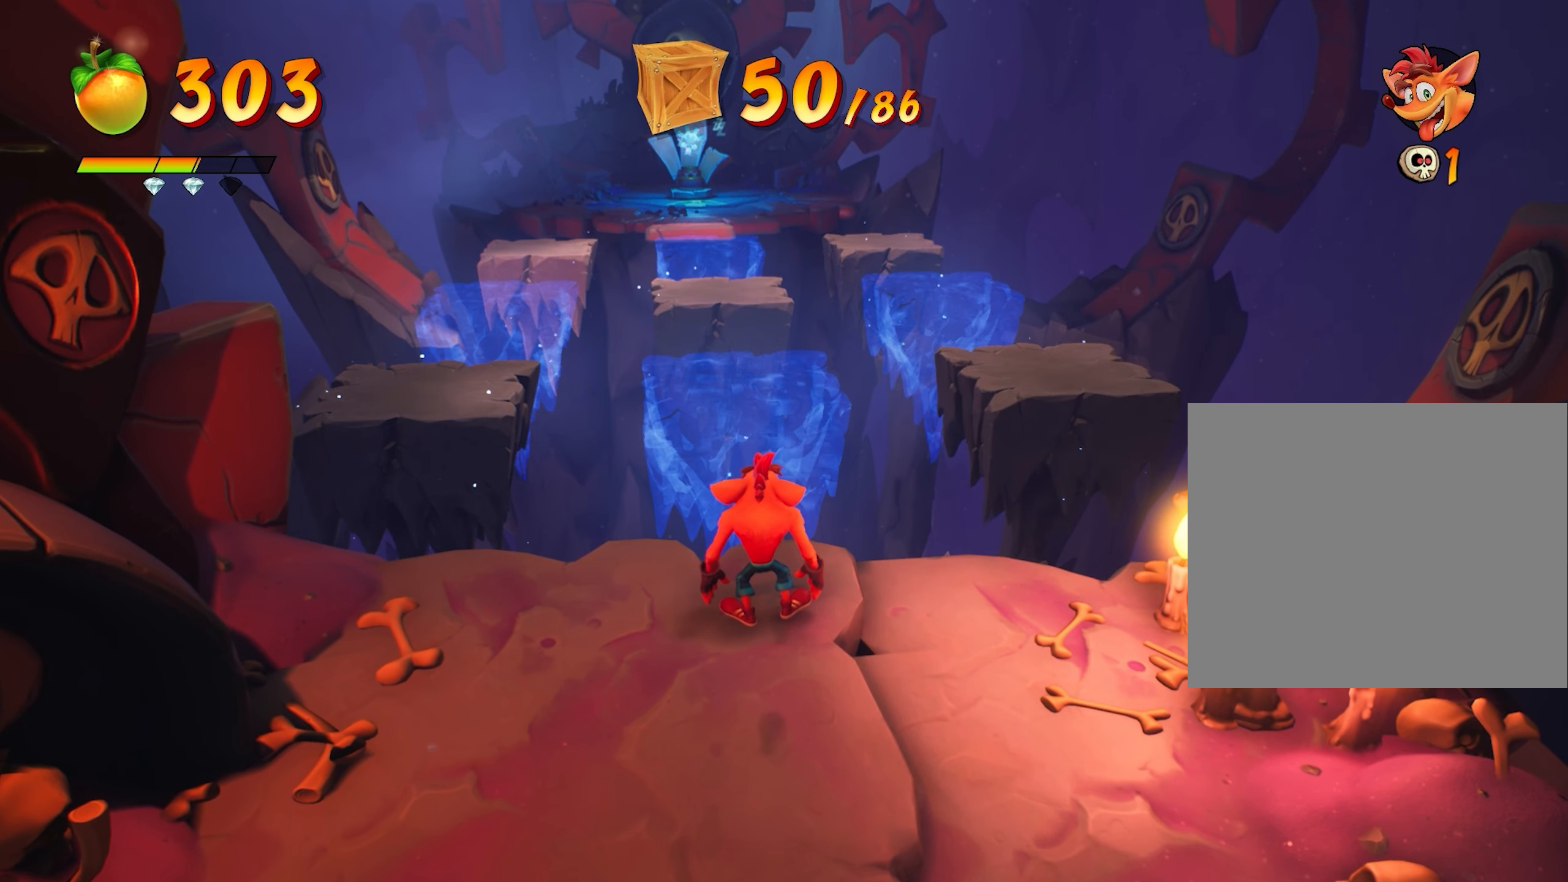
{"buttons": [], "left_stick": "center", "events": []}
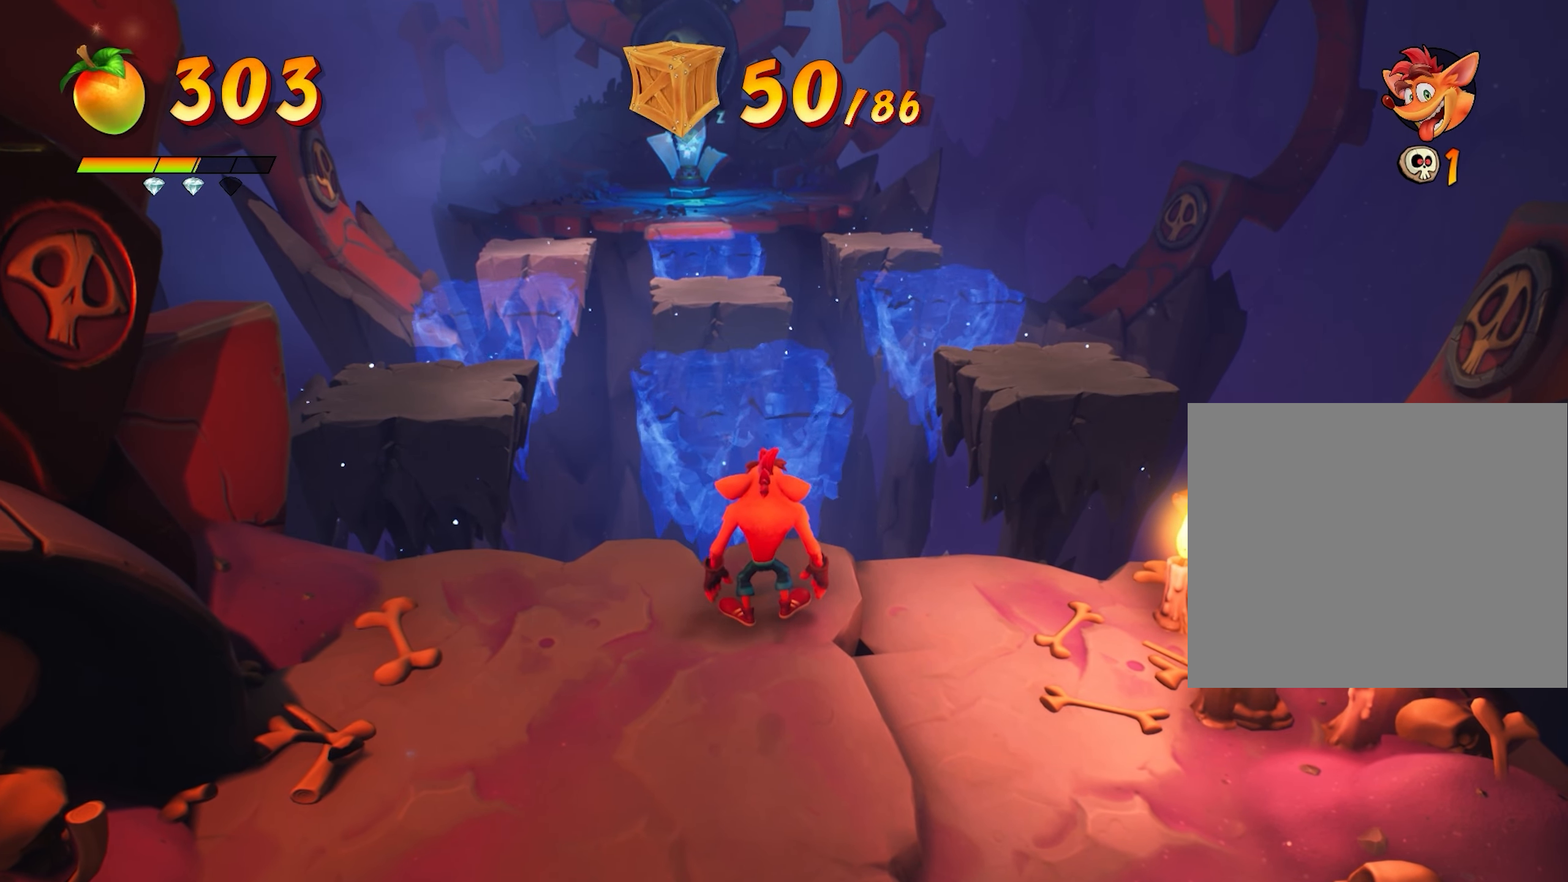
{"buttons": [], "left_stick": "center", "events": []}